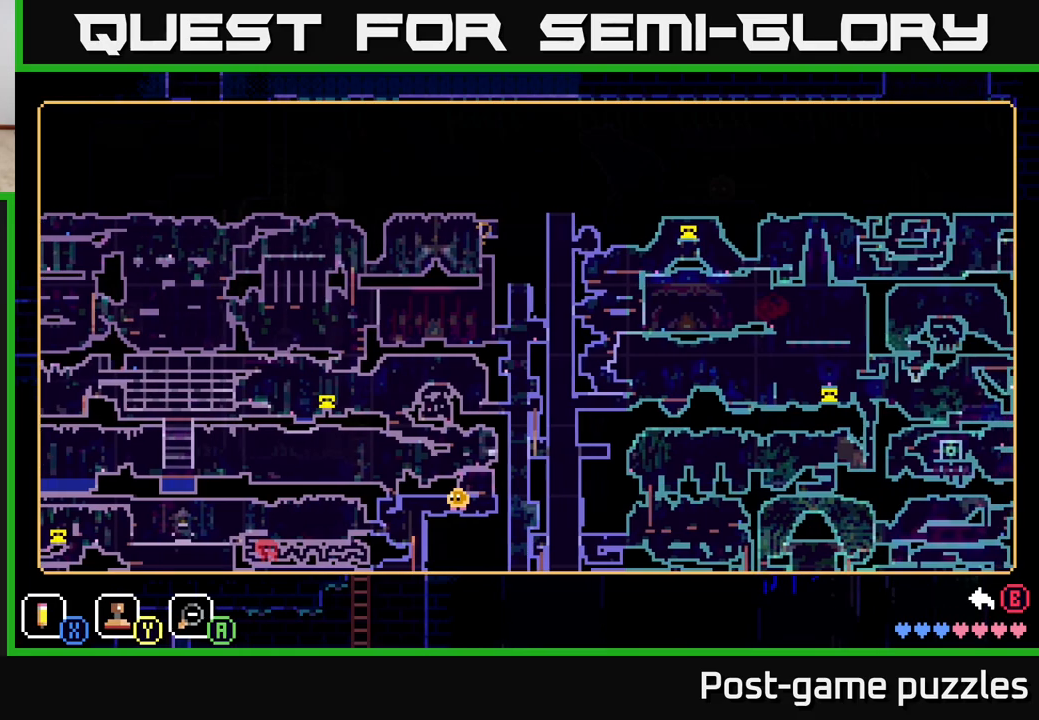
Gameplay with a controller (Xbox layout); each line is a JSON object with the inputs held at the frame after it. "events" lists button and stick changes between this image and that frame as [ms after this image, input, new state], when the widget could be followed in between.
{"buttons": [], "left_stick": "center", "right_stick": "center", "events": [[50, "left_stick", "right"], [383, "left_stick", "center"]]}
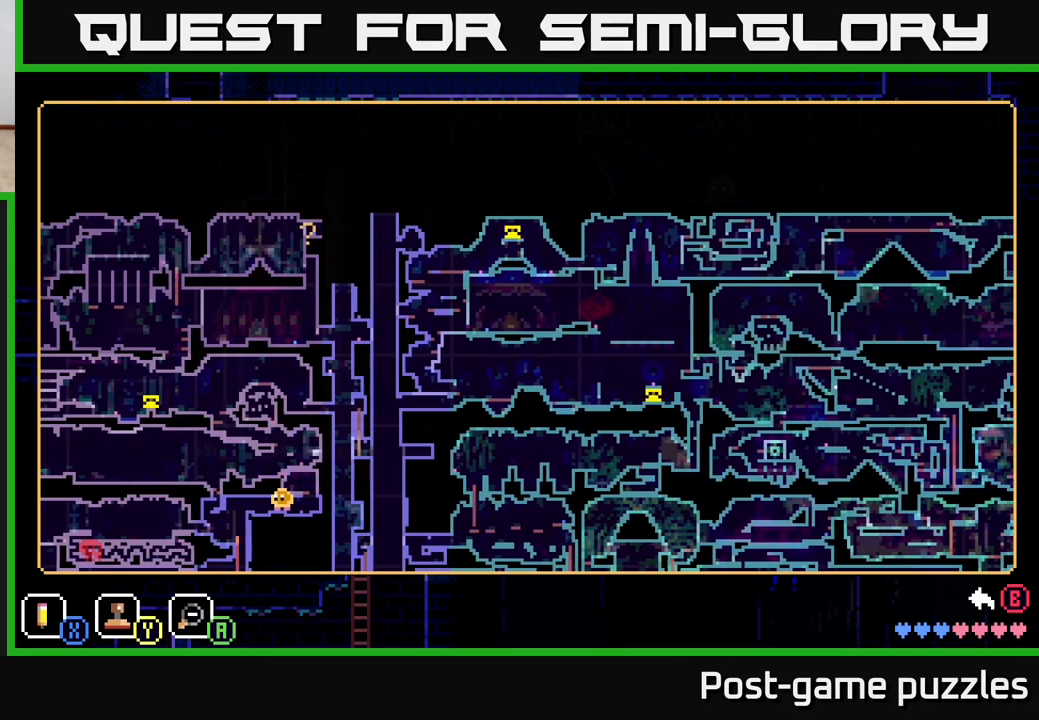
{"buttons": [], "left_stick": "right", "right_stick": "center", "events": [[183, "left_stick", "right"]]}
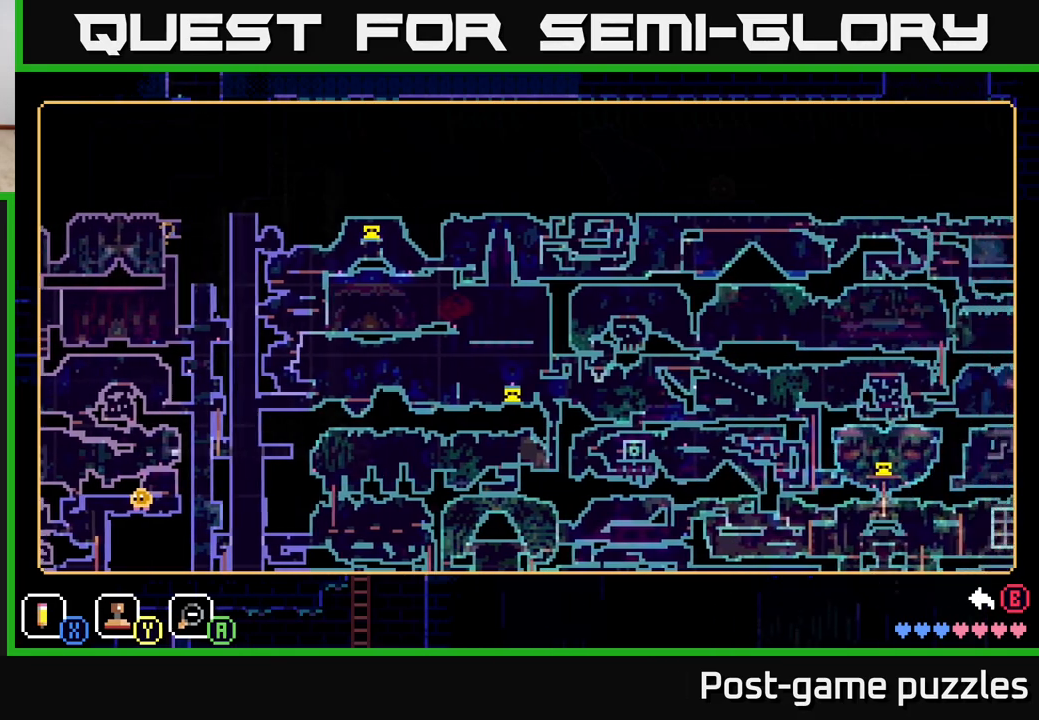
{"buttons": [], "left_stick": "center", "right_stick": "center", "events": [[100, "left_stick", "down"], [300, "left_stick", "center"]]}
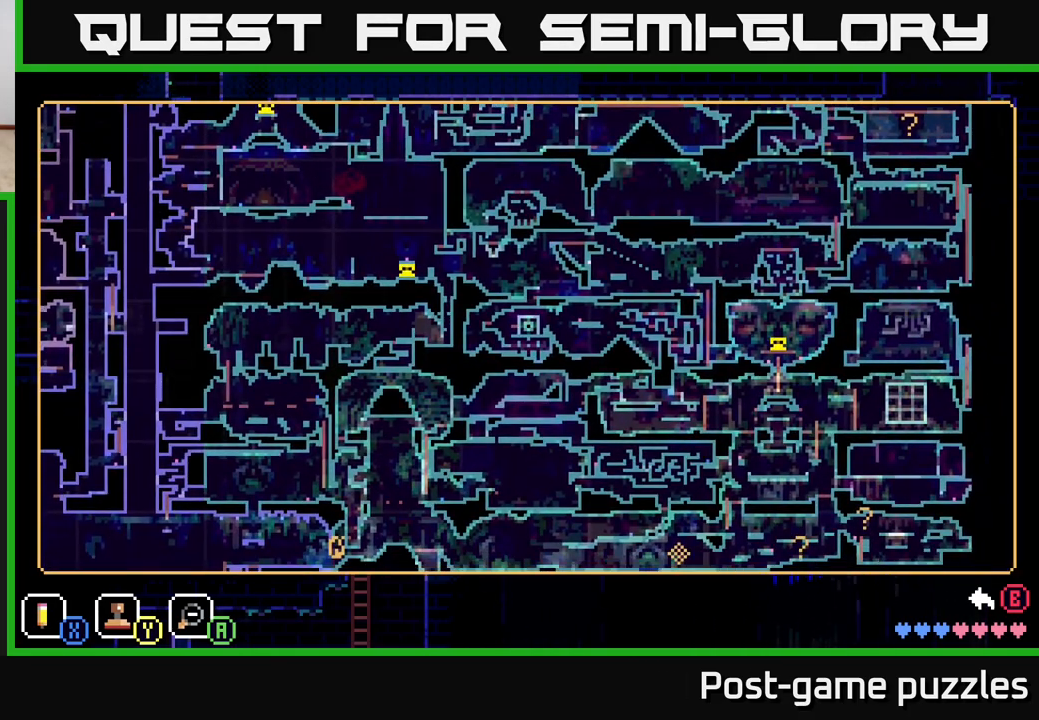
{"buttons": [], "left_stick": "center", "right_stick": "center", "events": []}
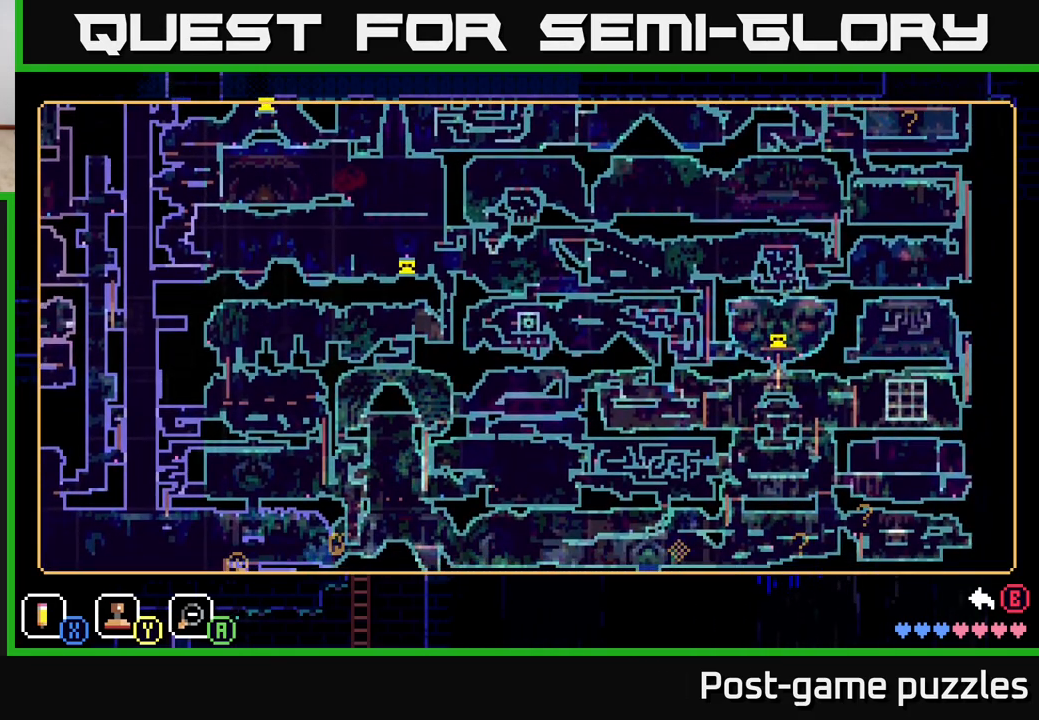
{"buttons": [], "left_stick": "center", "right_stick": "center", "events": [[33, "left_stick", "down"], [317, "left_stick", "center"]]}
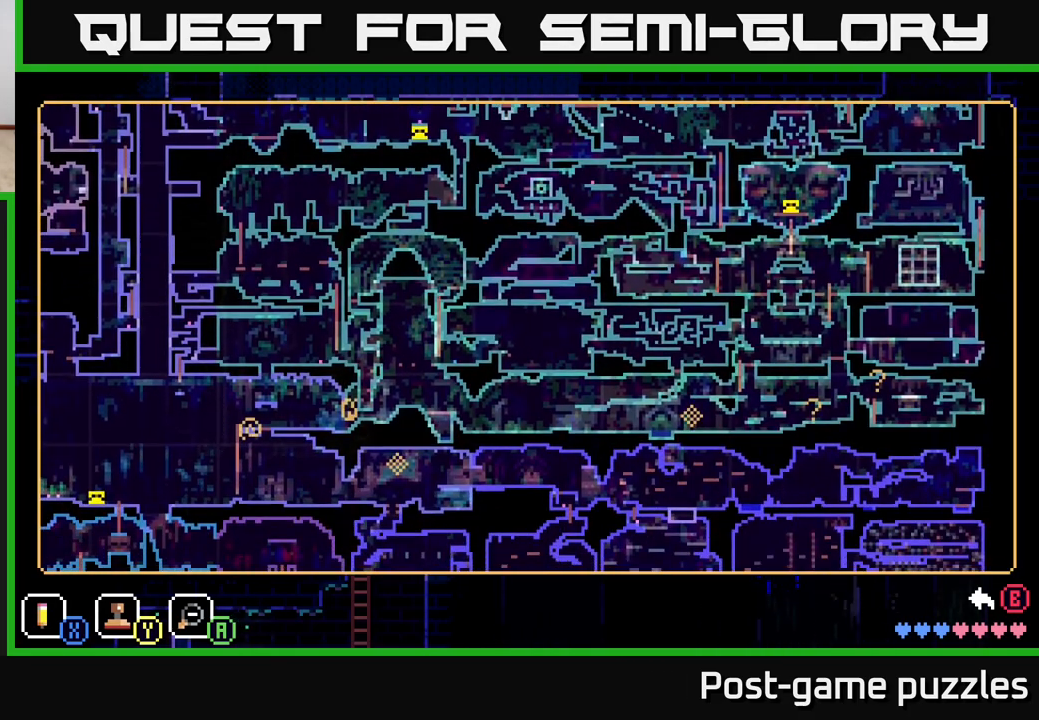
{"buttons": [], "left_stick": "center", "right_stick": "center", "events": []}
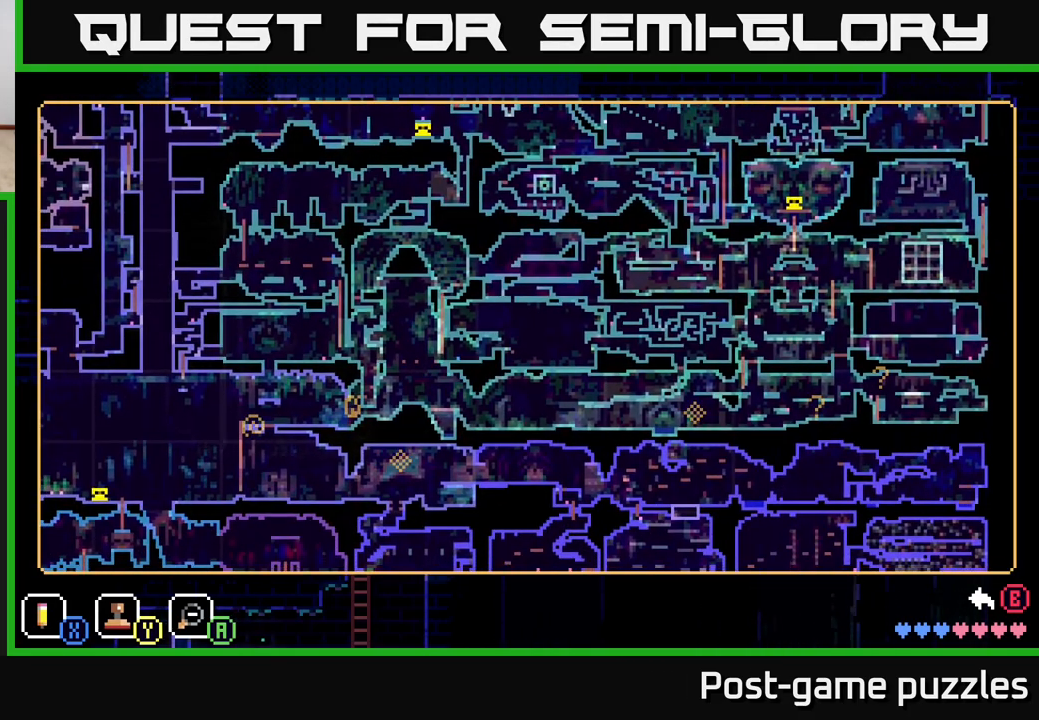
{"buttons": [], "left_stick": "left", "right_stick": "center", "events": [[283, "left_stick", "left"]]}
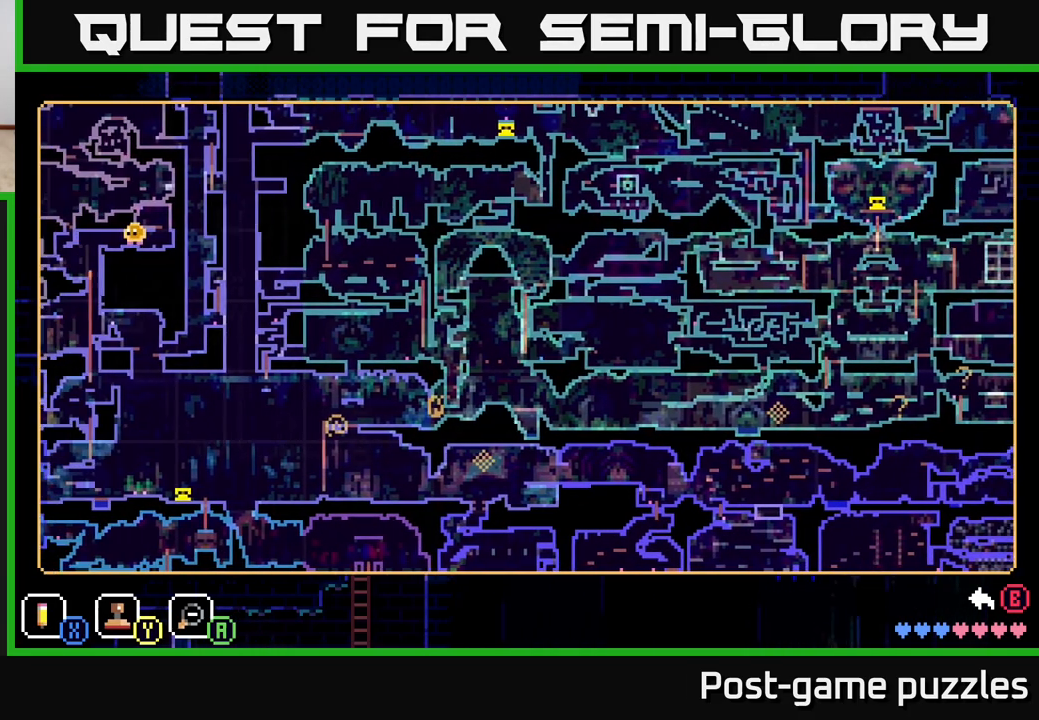
{"buttons": [], "left_stick": "center", "right_stick": "center", "events": [[283, "left_stick", "center"]]}
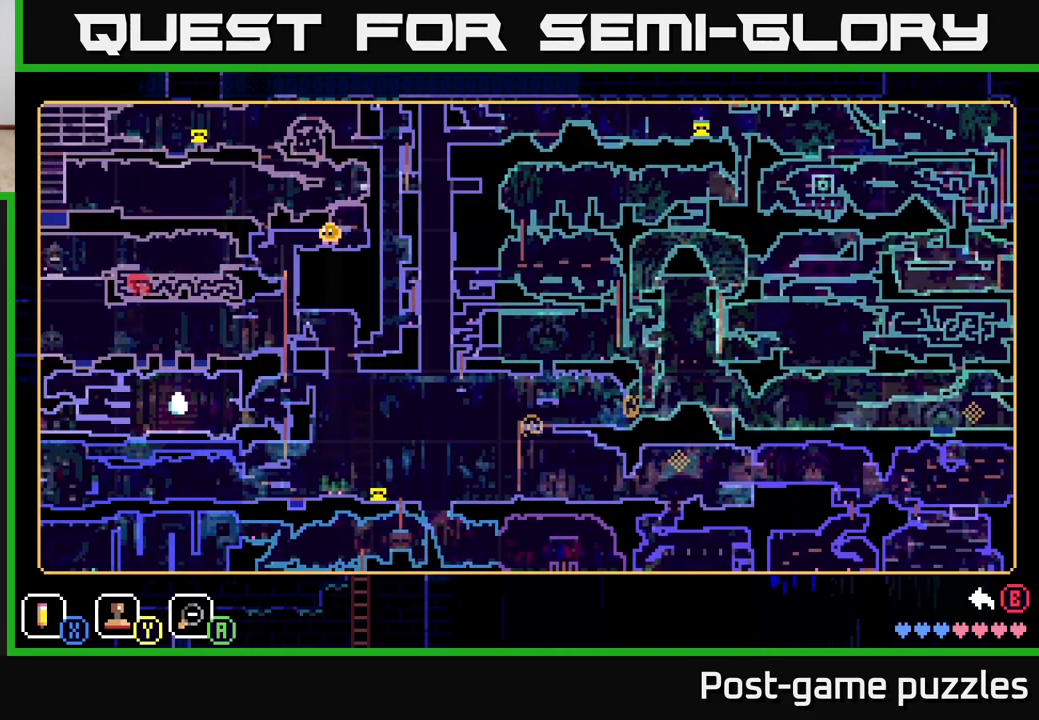
{"buttons": [], "left_stick": "down-left", "right_stick": "center", "events": [[83, "left_stick", "left"], [250, "left_stick", "down-left"]]}
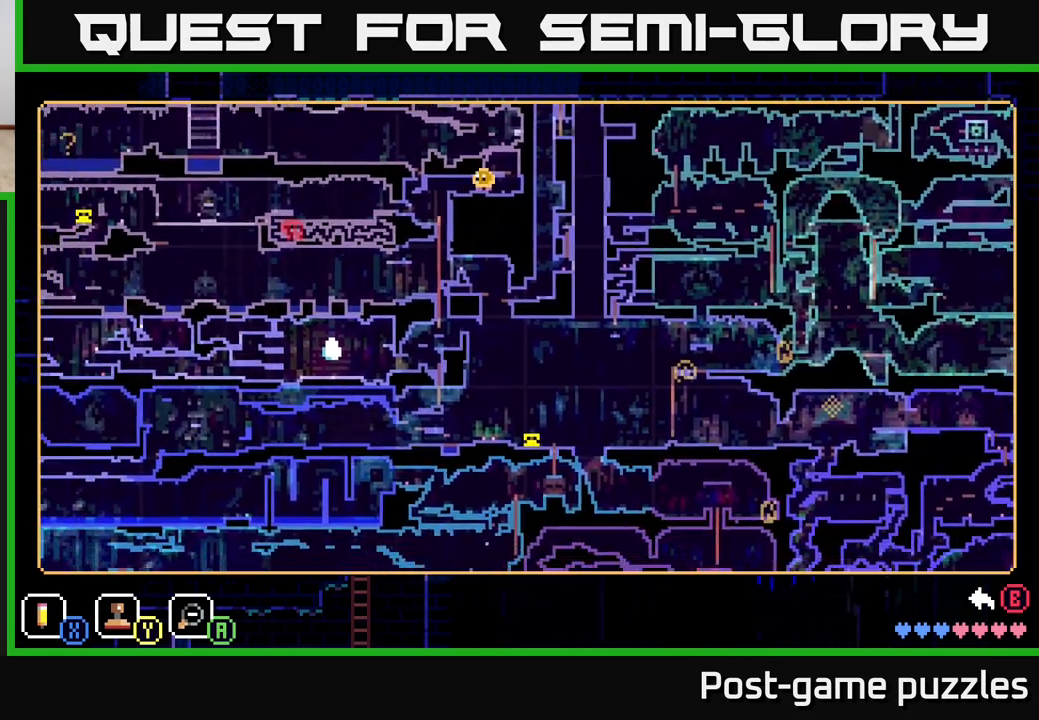
{"buttons": [], "left_stick": "down-left", "right_stick": "center", "events": []}
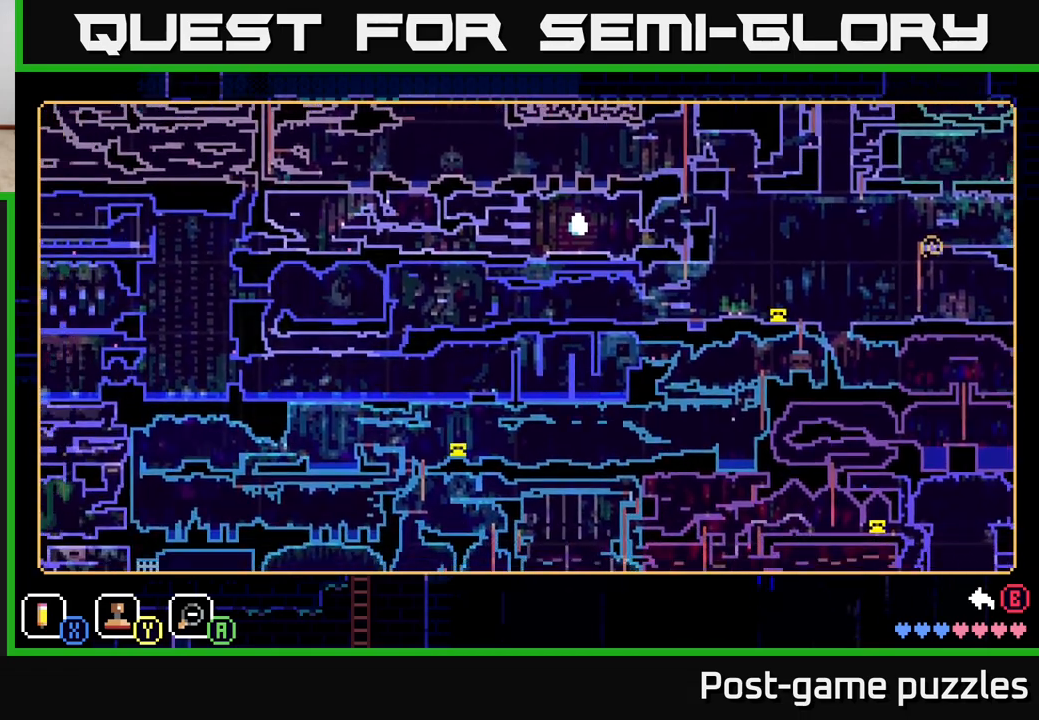
{"buttons": [], "left_stick": "center", "right_stick": "center", "events": [[67, "left_stick", "center"]]}
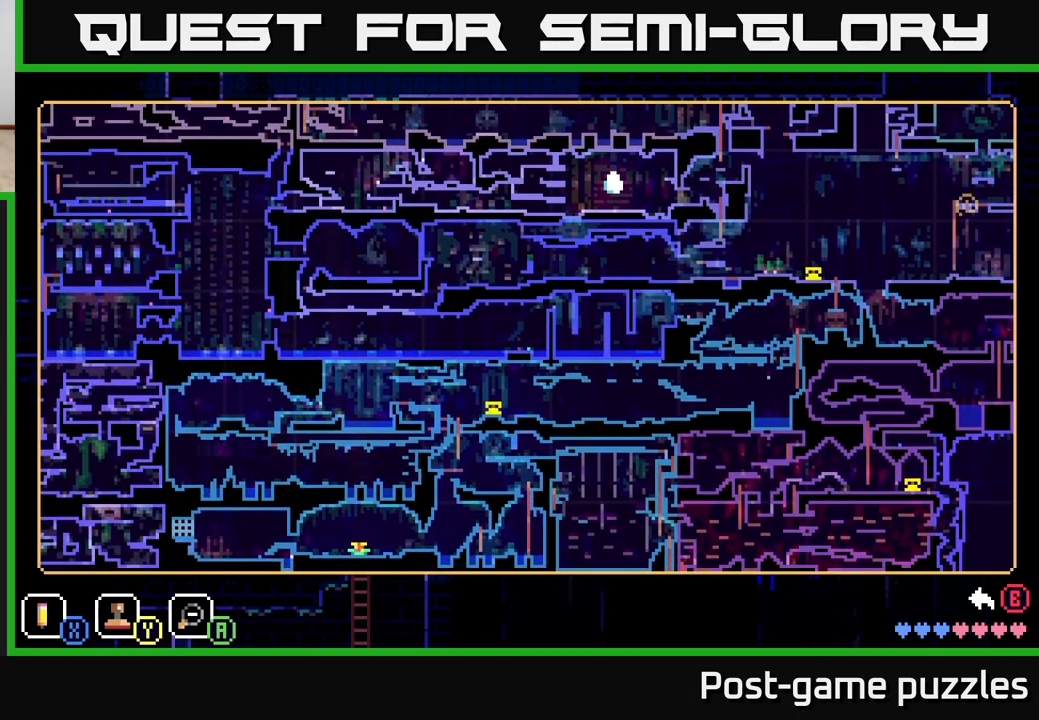
{"buttons": [], "left_stick": "down-left", "right_stick": "center", "events": [[283, "left_stick", "down"], [333, "left_stick", "down-left"]]}
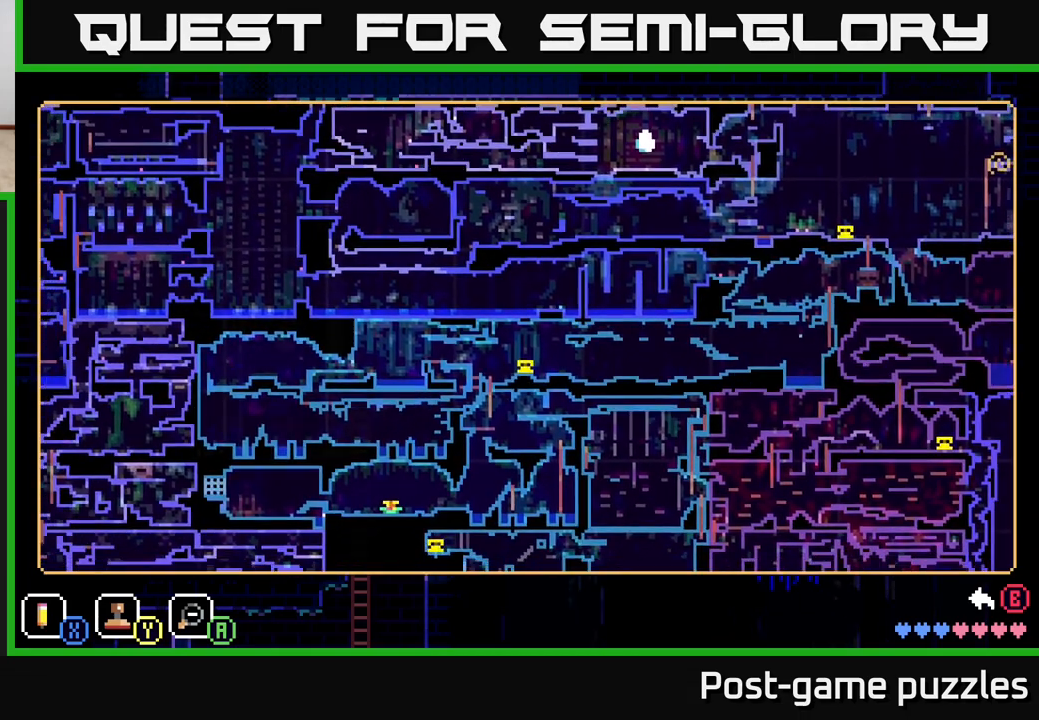
{"buttons": [], "left_stick": "center", "right_stick": "center", "events": [[267, "left_stick", "center"]]}
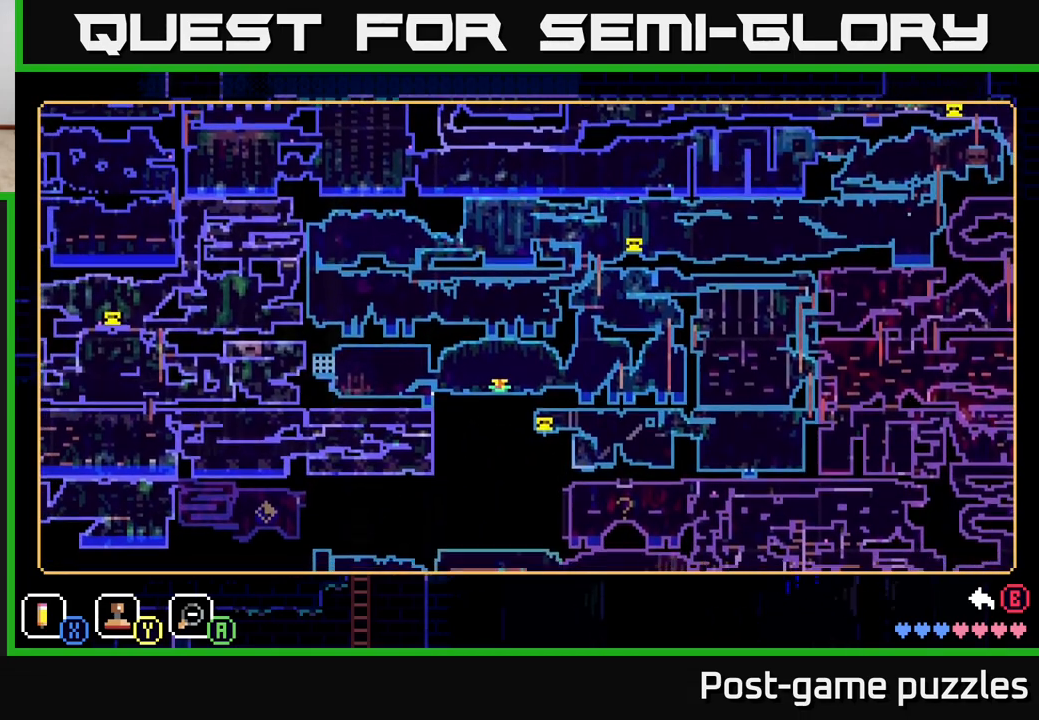
{"buttons": [], "left_stick": "center", "right_stick": "center", "events": []}
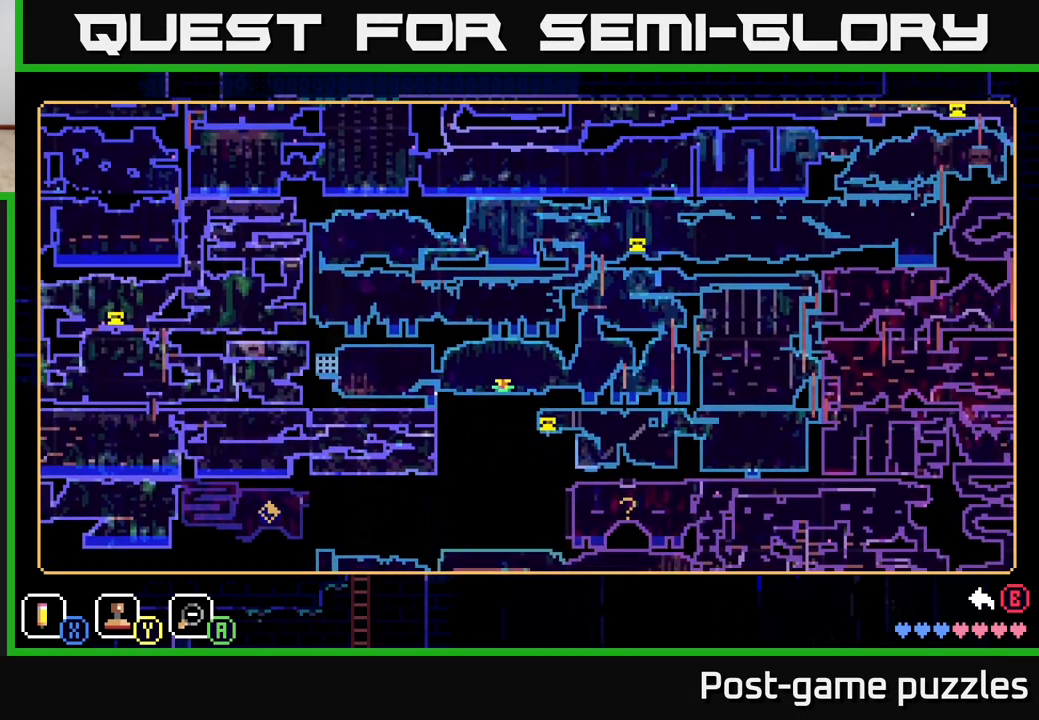
{"buttons": [], "left_stick": "center", "right_stick": "center", "events": []}
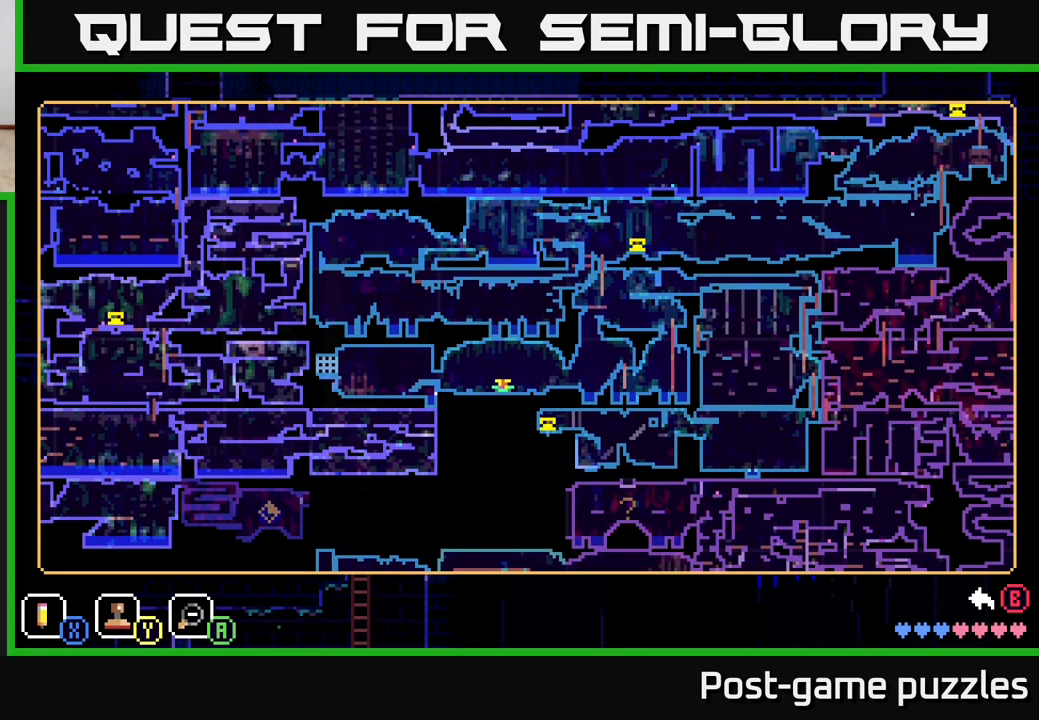
{"buttons": [], "left_stick": "center", "right_stick": "center", "events": []}
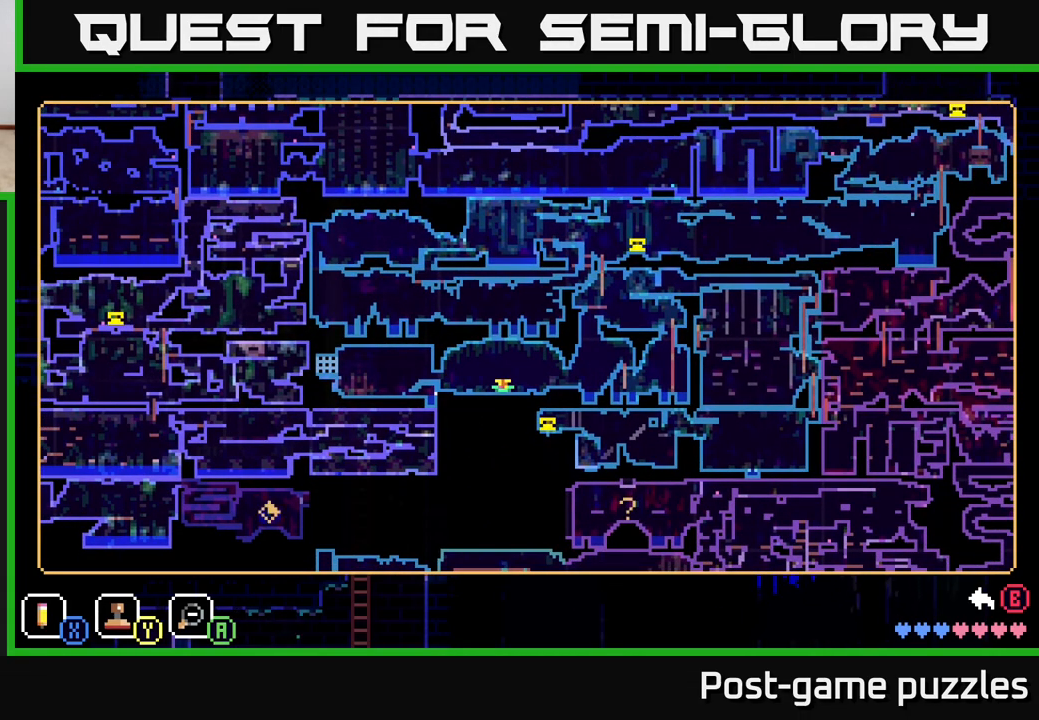
{"buttons": [], "left_stick": "center", "right_stick": "center", "events": []}
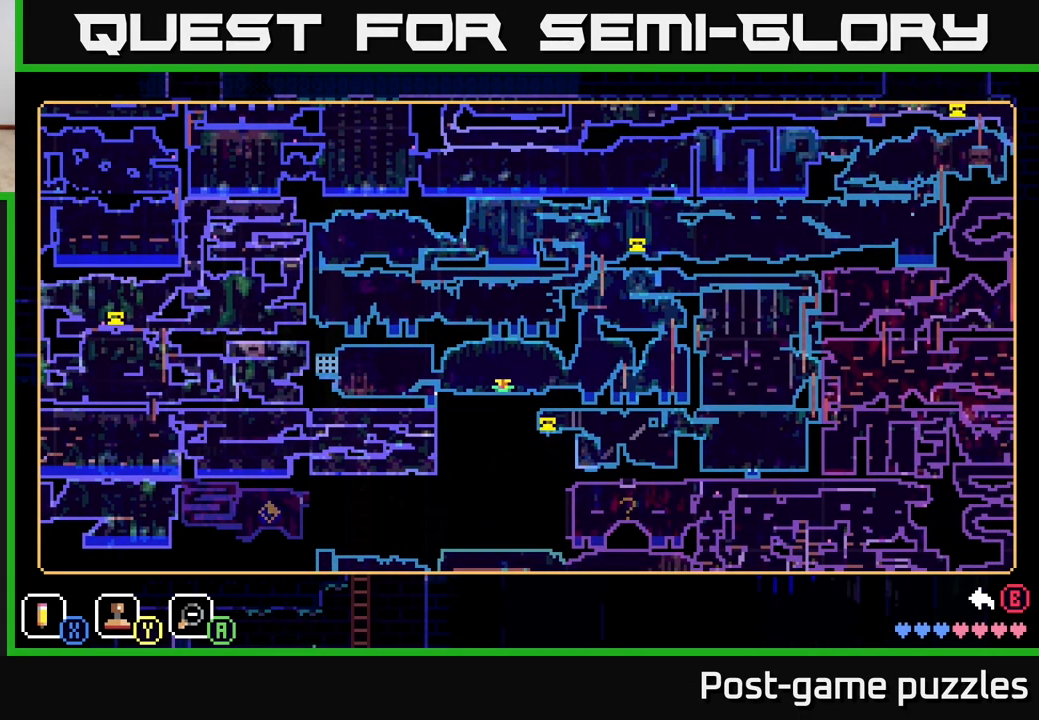
{"buttons": [], "left_stick": "center", "right_stick": "center", "events": []}
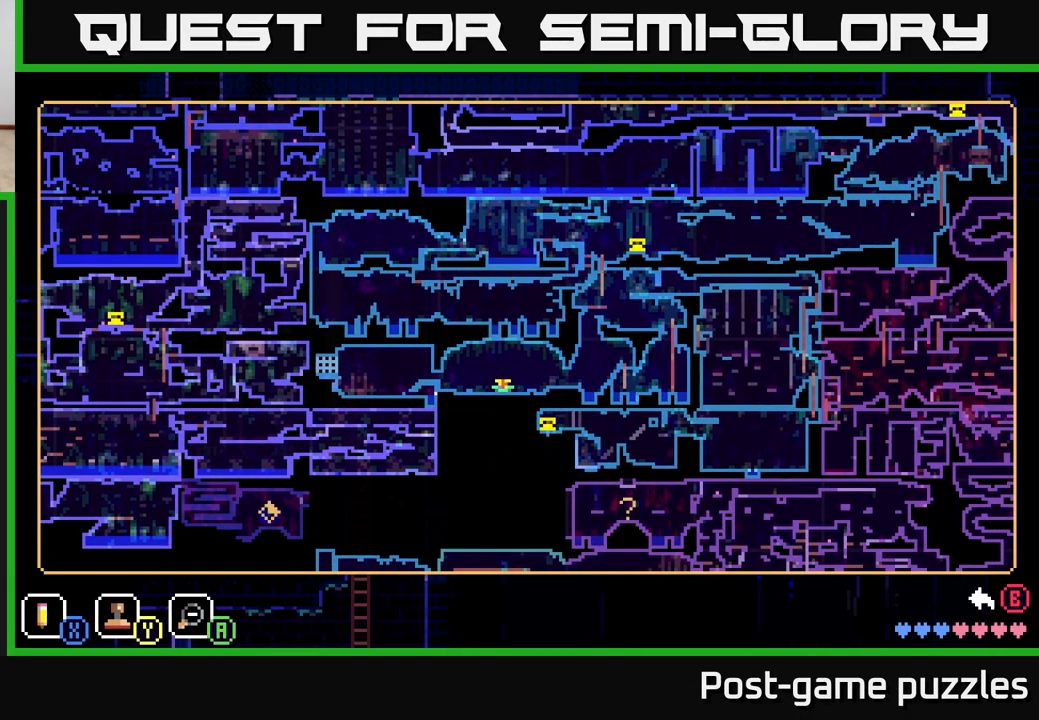
{"buttons": [], "left_stick": "center", "right_stick": "center", "events": []}
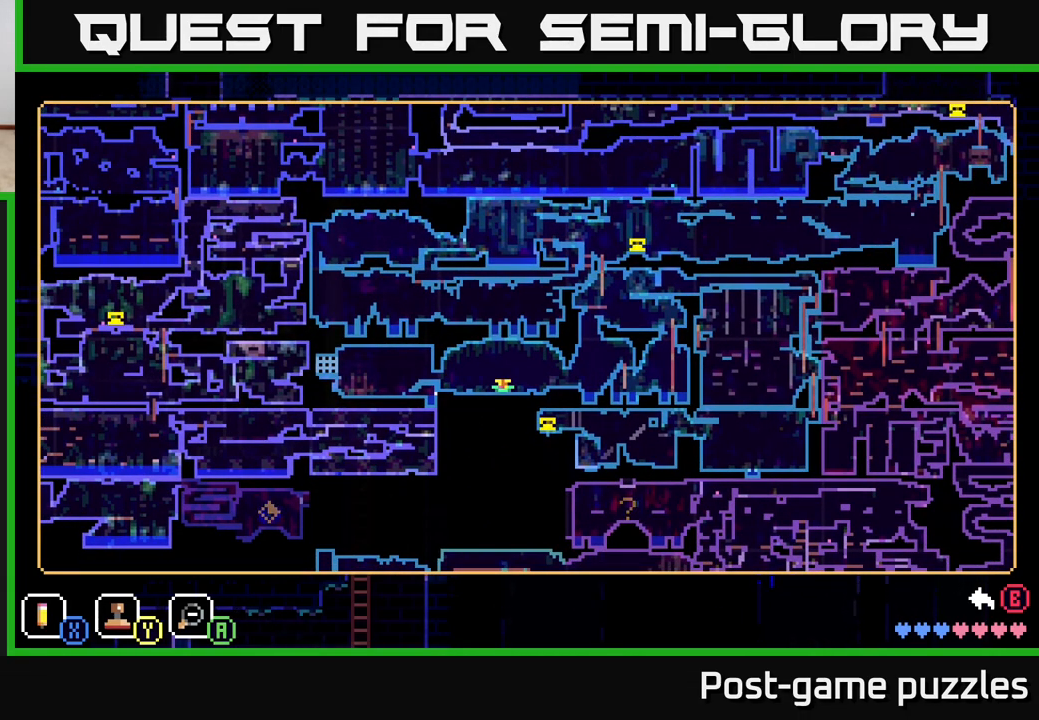
{"buttons": [], "left_stick": "up", "right_stick": "center", "events": [[483, "left_stick", "up"]]}
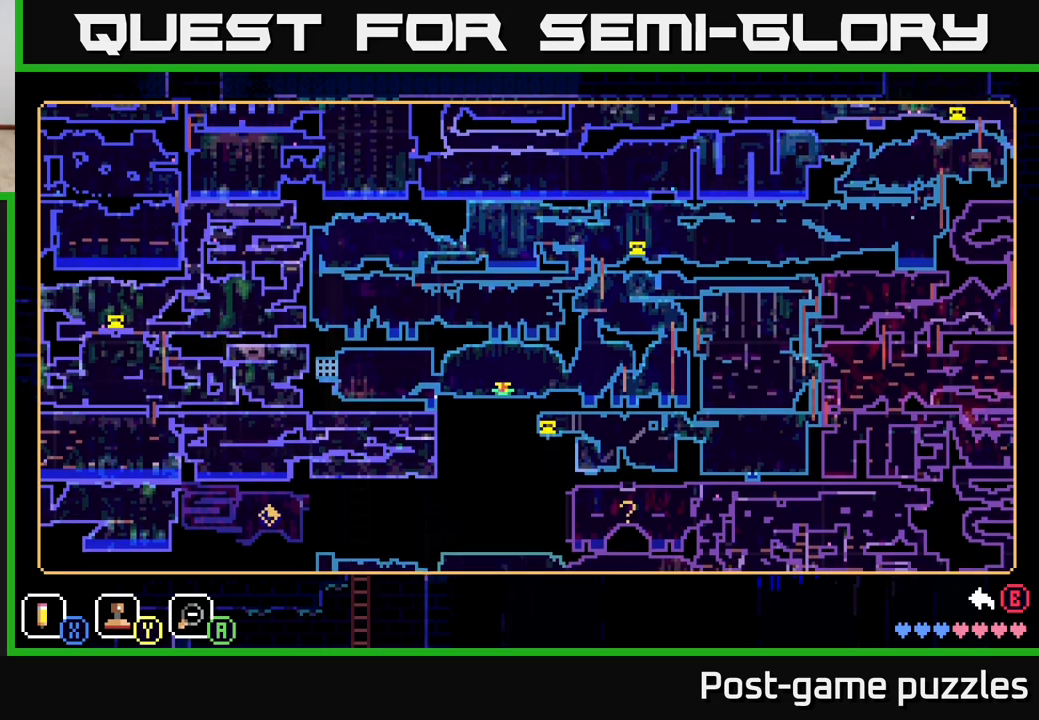
{"buttons": [], "left_stick": "up", "right_stick": "center", "events": []}
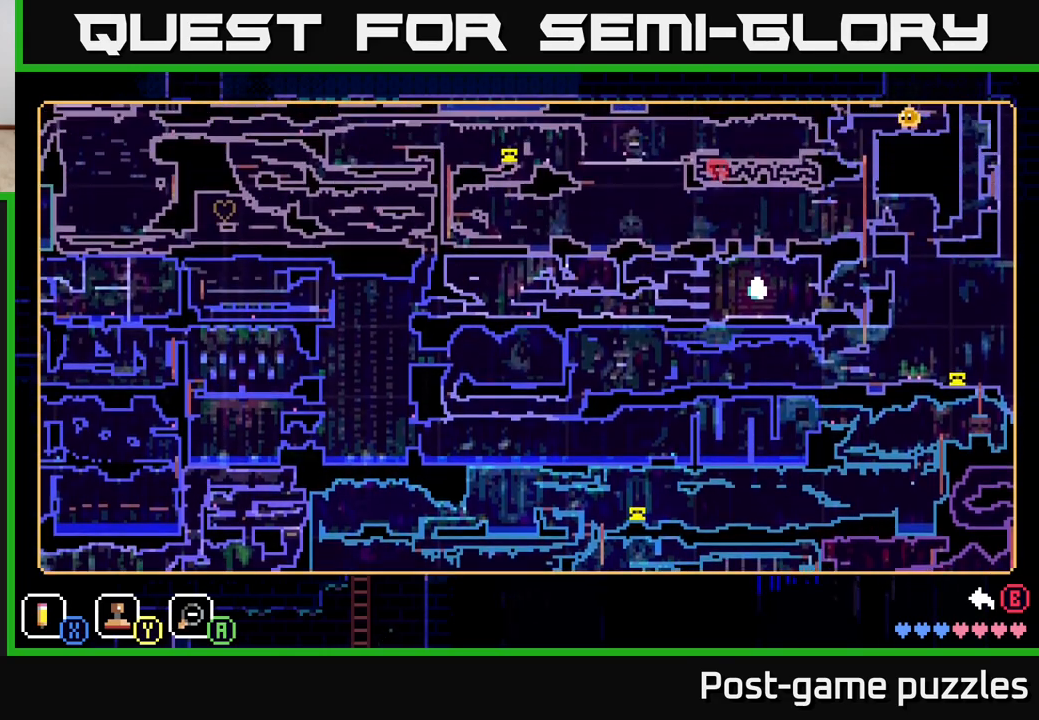
{"buttons": [], "left_stick": "center", "right_stick": "center", "events": [[100, "left_stick", "center"]]}
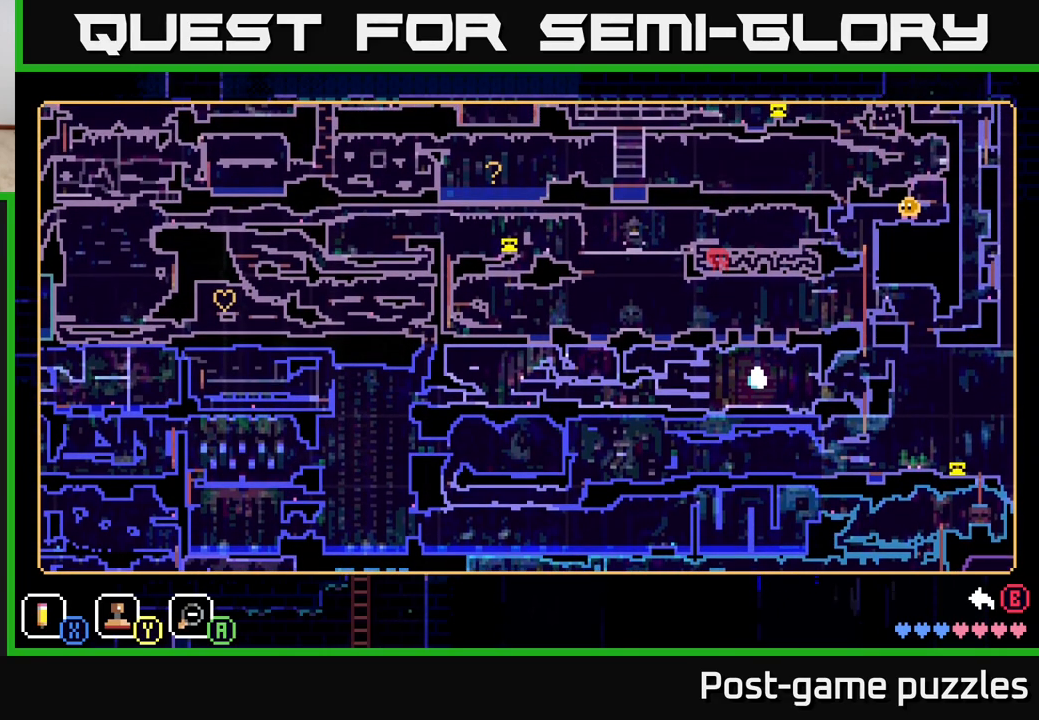
{"buttons": [], "left_stick": "center", "right_stick": "center", "events": []}
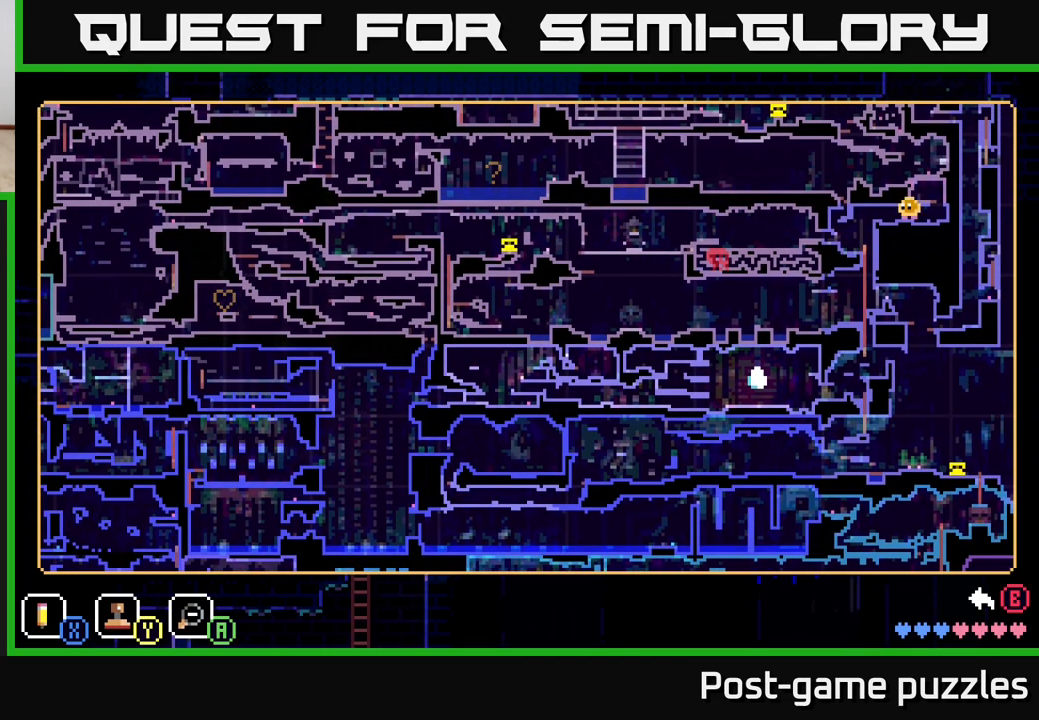
{"buttons": [], "left_stick": "up-right", "right_stick": "center", "events": [[233, "left_stick", "up-right"]]}